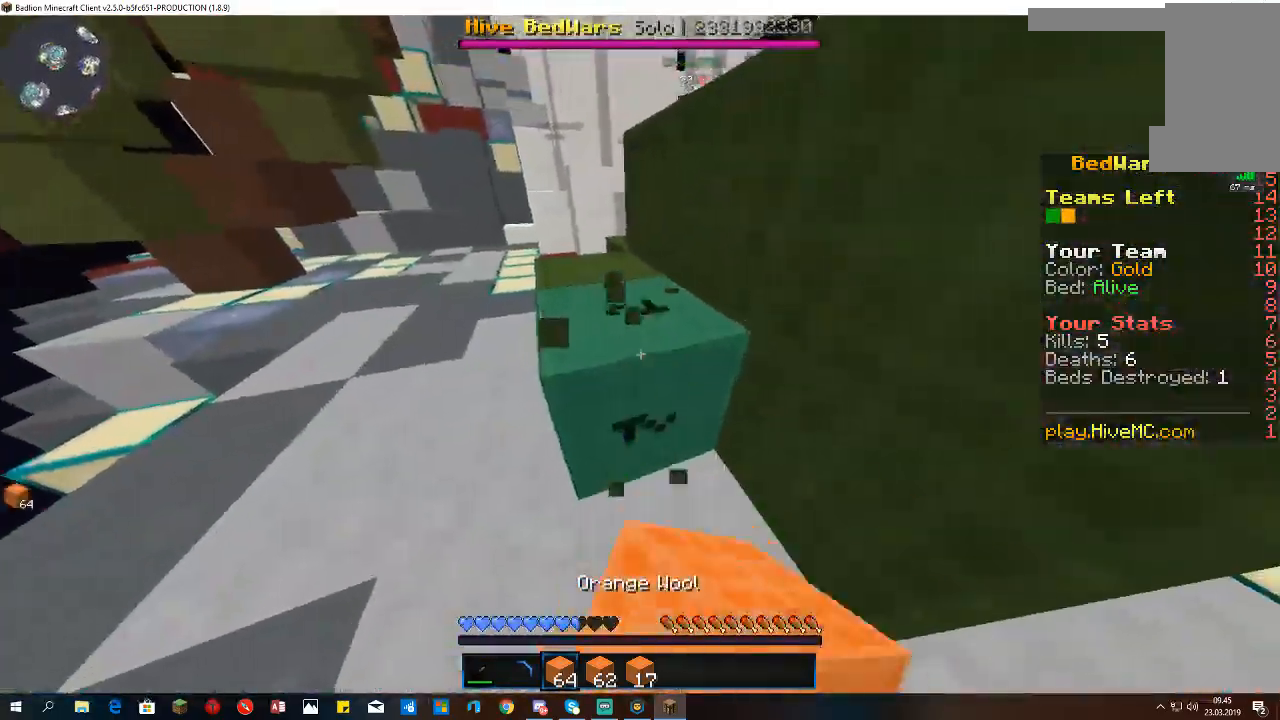
Gameplay with keyboard and mouse; each line is a JSON object with the keys and mouse buttons held at the frame after it. "events" lists presses ("down") and releases ("up") of "a", "d", "s", "space", "w", "mouse_left" and "mouse_right" between this image and that frame as [ms after this image, input, new state], when the widget could be followed in between. "mouse_left", "mouse_right" = the "left", "right" buttons of the "mouse" list. No other keys are recorded. Fast repeated clicks can show as one long hold. Mouse movement is not recorded.
{"keys": [], "mouse": ["left"], "events": []}
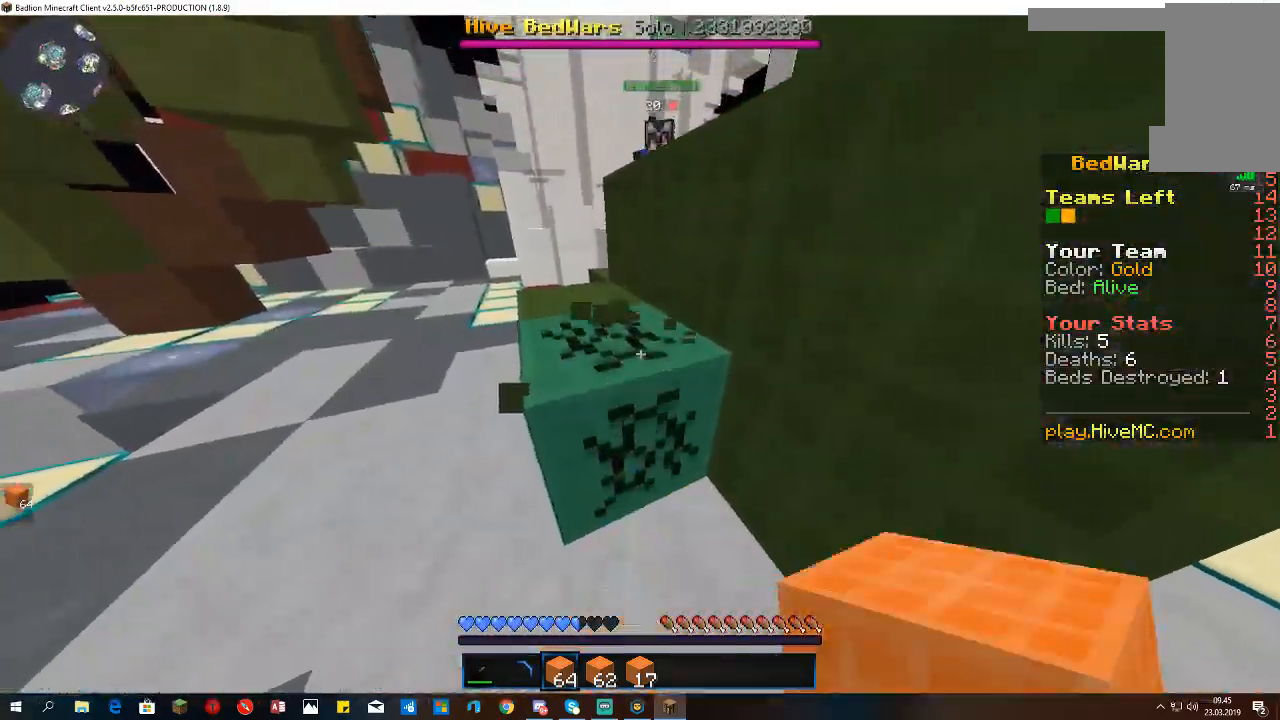
{"keys": [], "mouse": ["left"], "events": []}
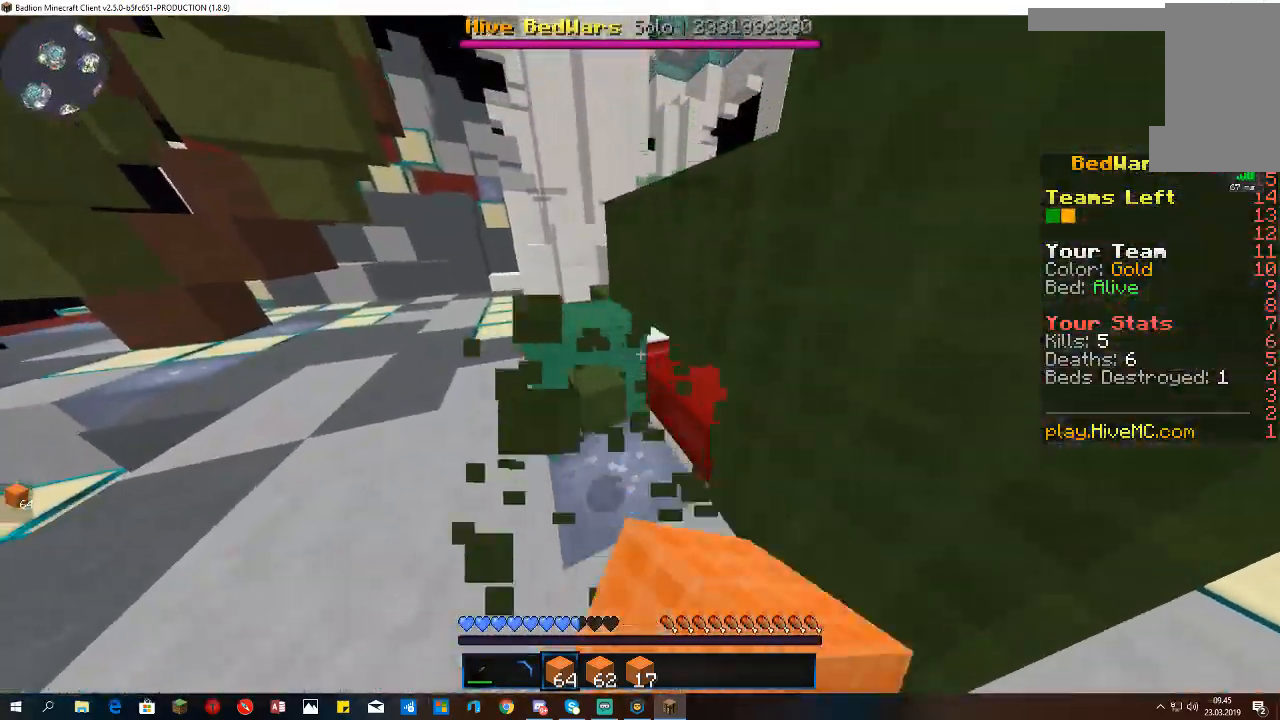
{"keys": [], "mouse": ["left"], "events": []}
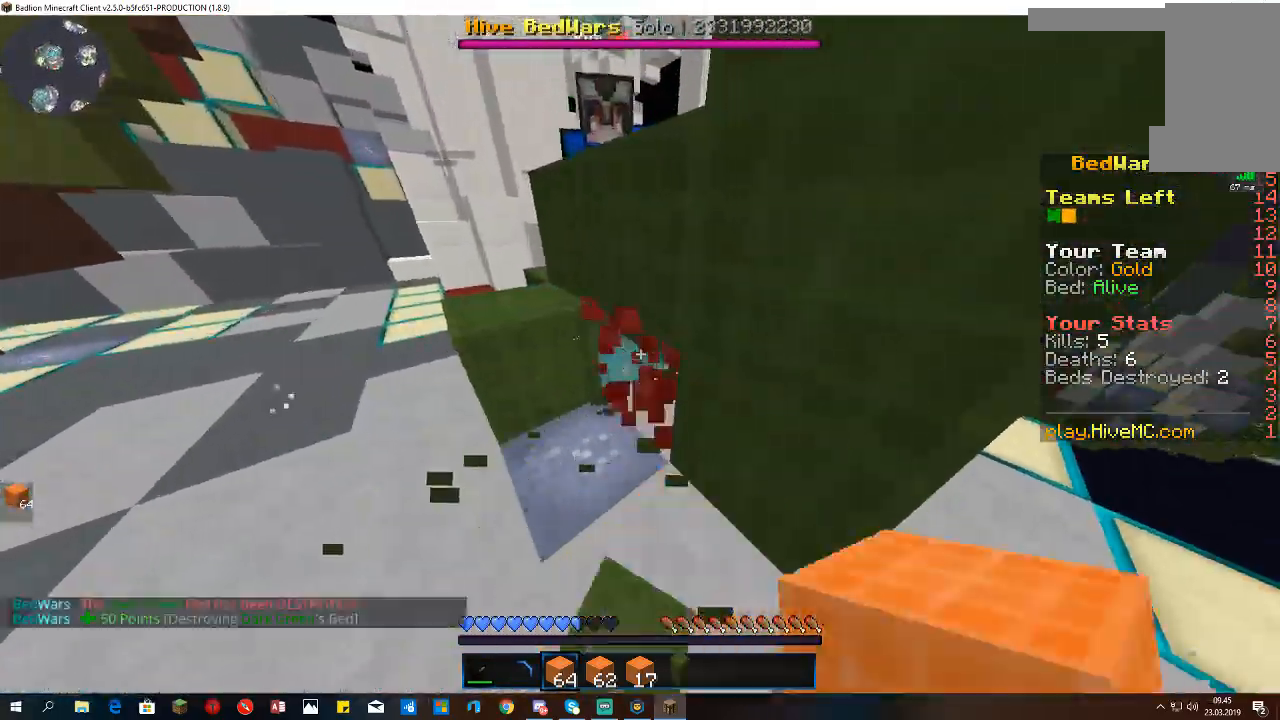
{"keys": ["a", "w"], "mouse": [], "events": [[67, "a", "down"], [233, "mouse_left", "up"], [233, "w", "down"]]}
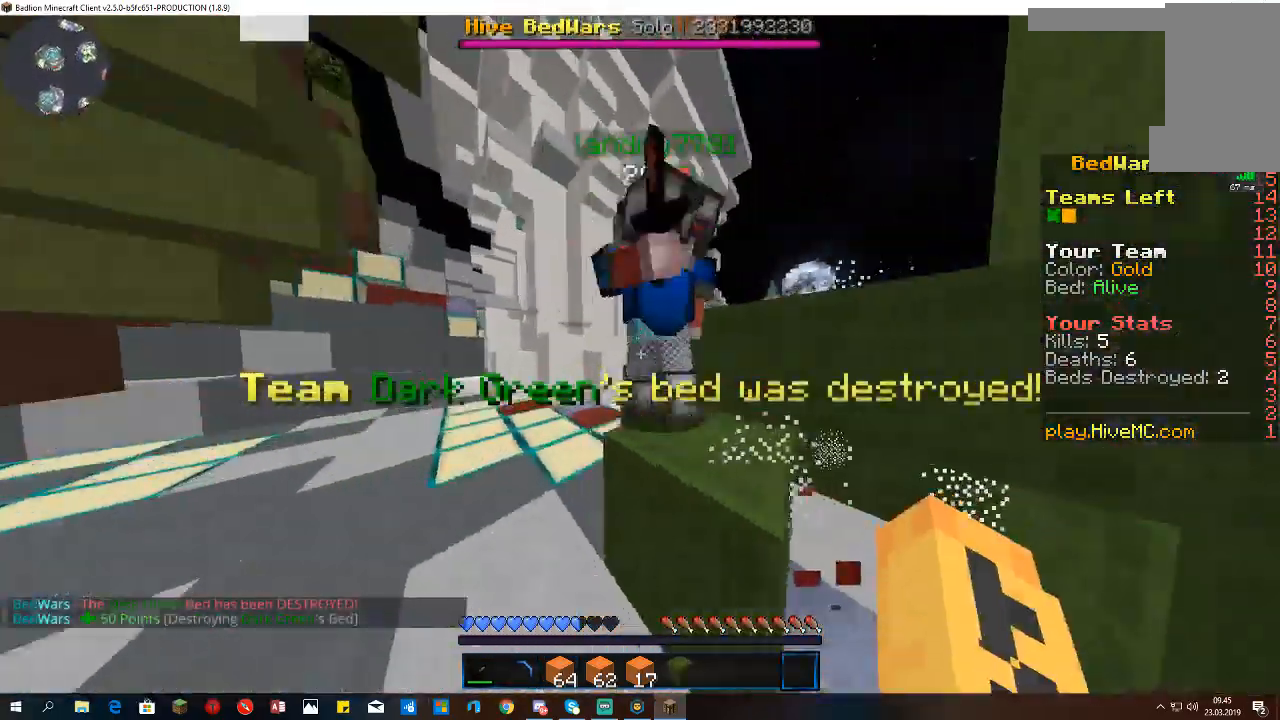
{"keys": ["w"], "mouse": ["left"], "events": [[33, "mouse_left", "down"], [133, "mouse_left", "up"], [433, "a", "up"], [433, "mouse_left", "down"]]}
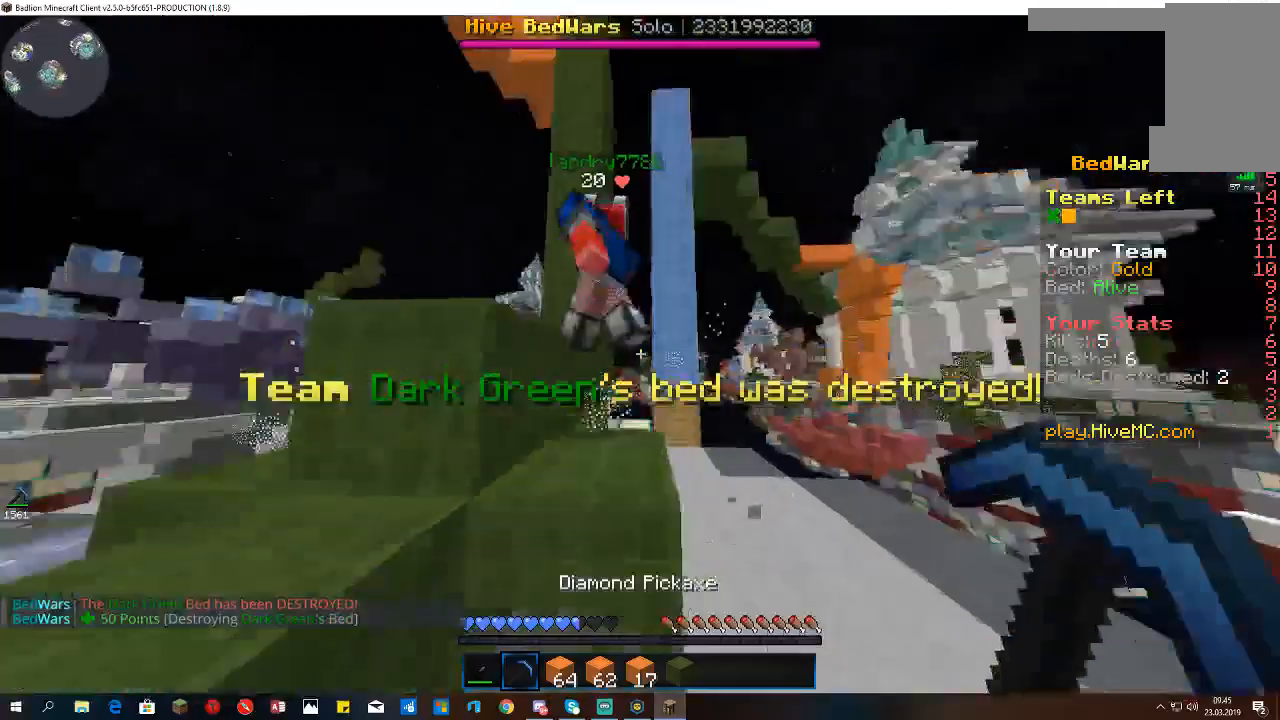
{"keys": ["a", "d"], "mouse": ["left"], "events": [[167, "d", "down"], [233, "a", "down"], [267, "w", "up"], [367, "a", "up"], [500, "a", "down"]]}
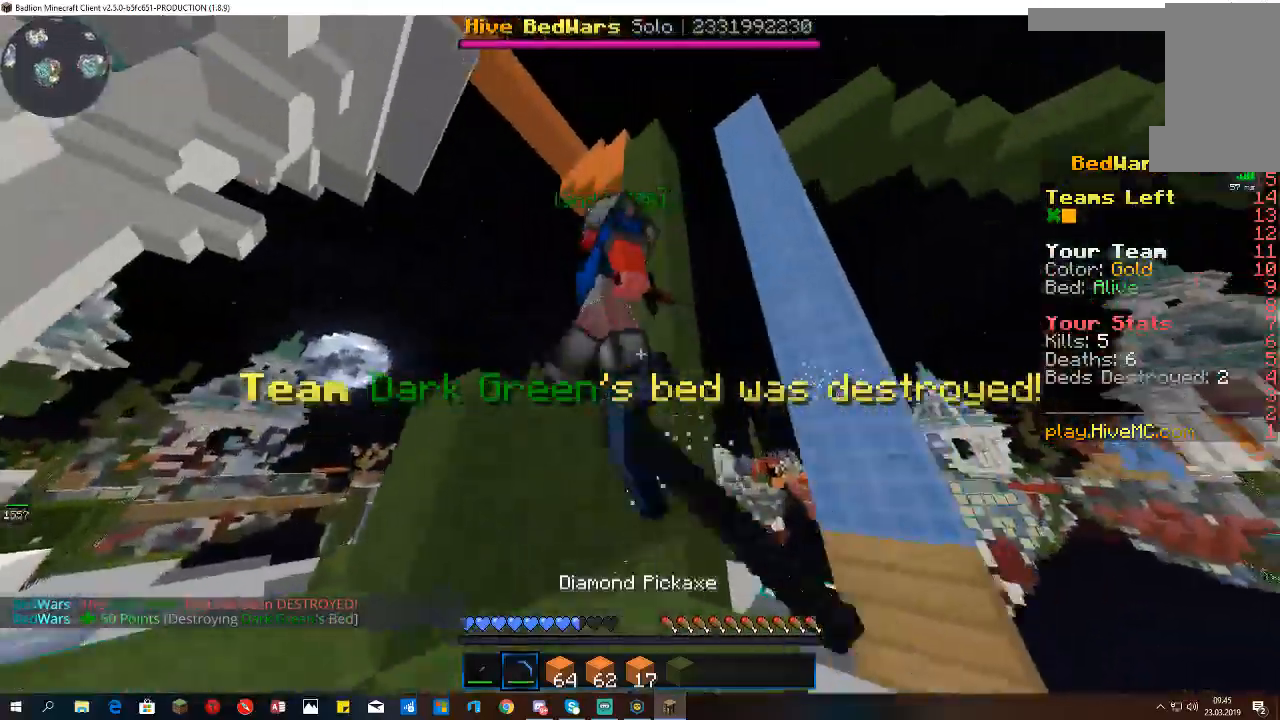
{"keys": ["s"], "mouse": ["left"], "events": [[67, "d", "up"], [67, "w", "down"], [267, "a", "up"], [267, "s", "down"], [267, "w", "up"]]}
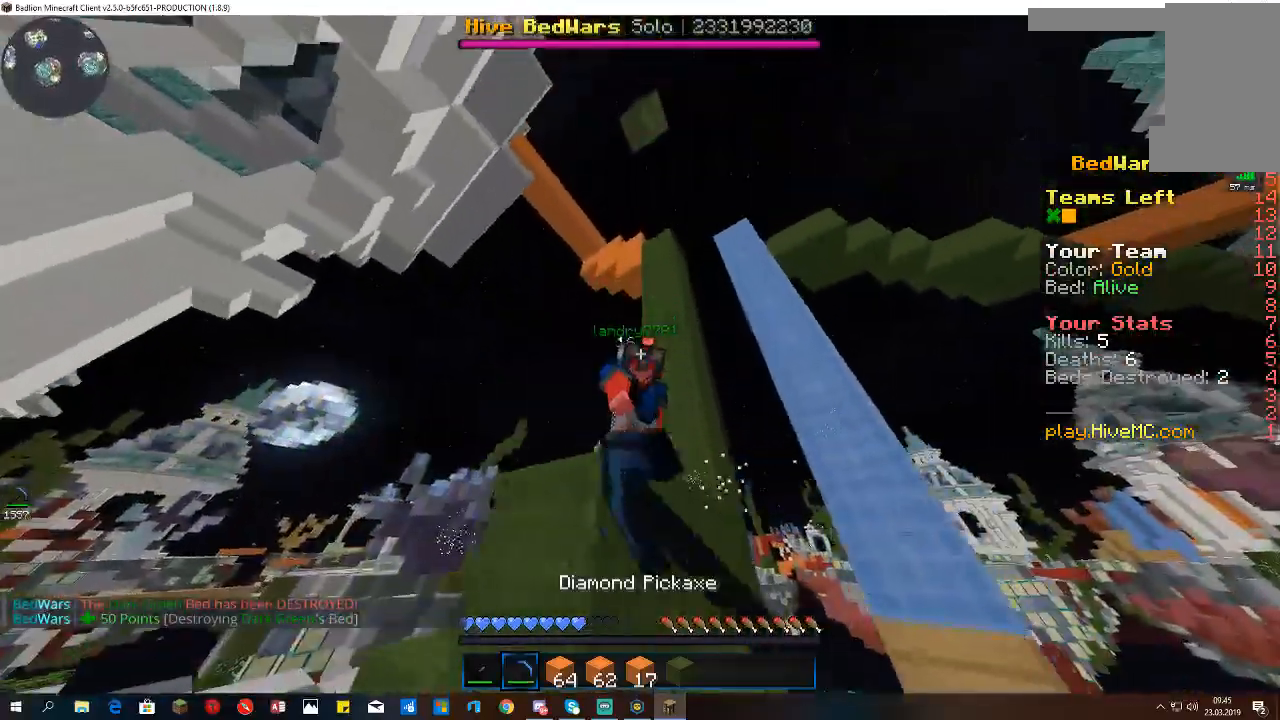
{"keys": ["a", "w"], "mouse": [], "events": [[167, "mouse_left", "up"], [233, "mouse_left", "down"], [333, "mouse_left", "up"], [433, "a", "down"], [433, "s", "up"], [467, "w", "down"]]}
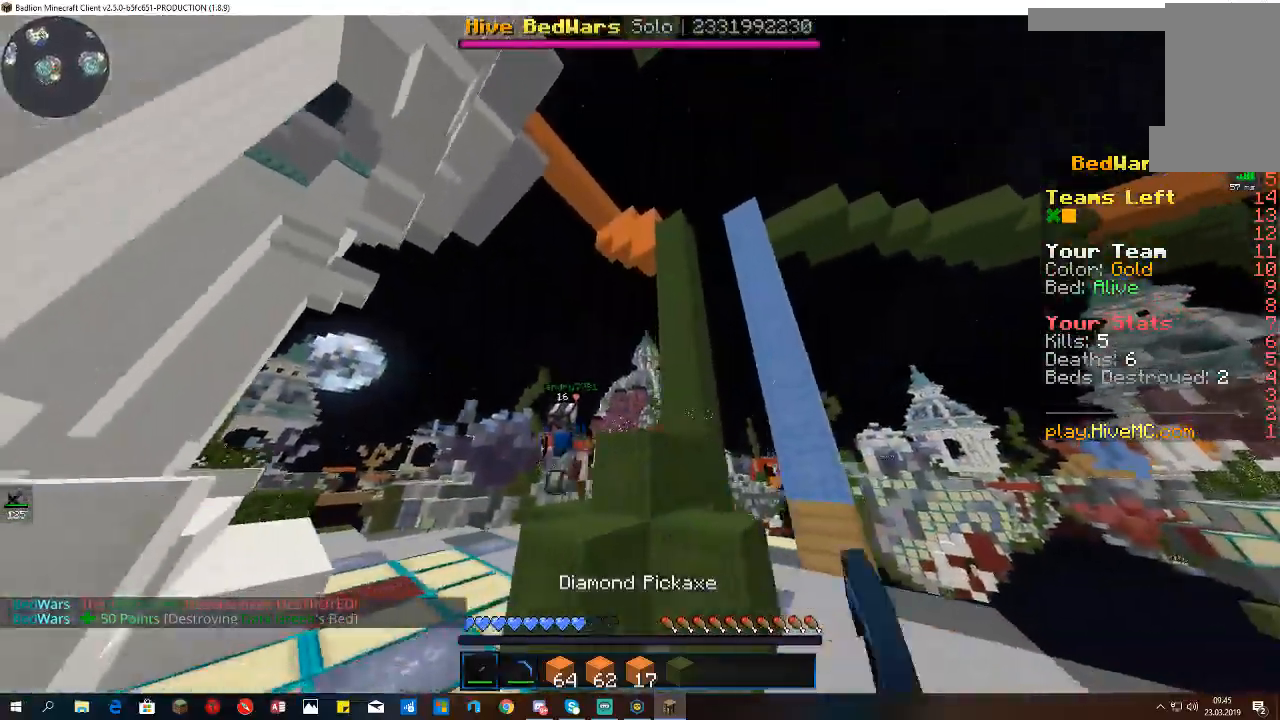
{"keys": ["a", "w"], "mouse": ["left"], "events": [[333, "mouse_left", "down"]]}
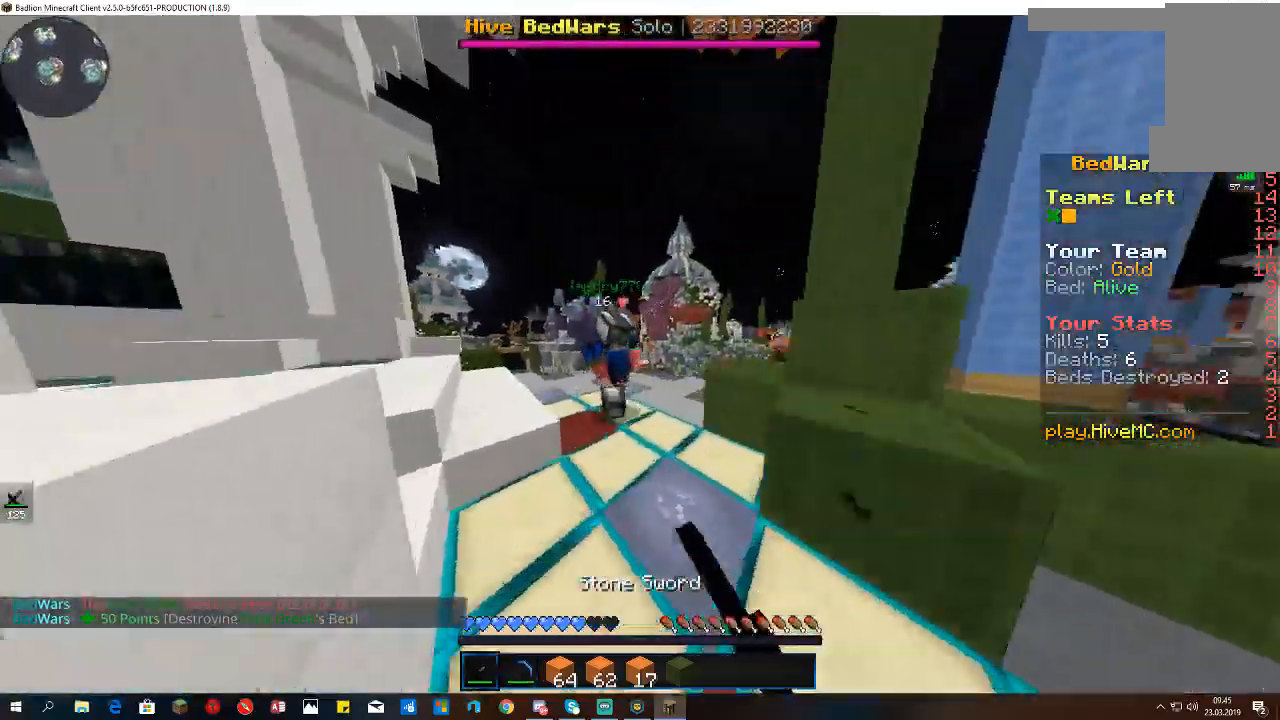
{"keys": ["d"], "mouse": ["left"], "events": [[100, "a", "up"], [133, "d", "down"], [333, "w", "up"]]}
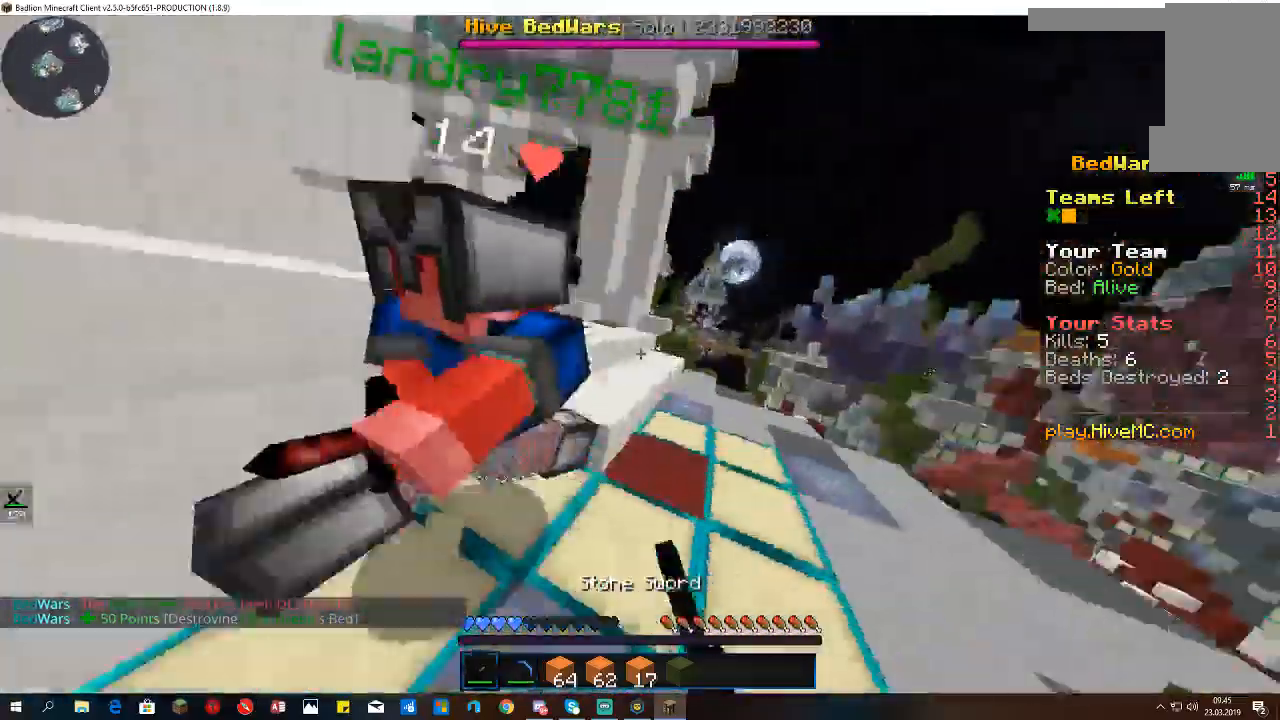
{"keys": ["d", "w"], "mouse": ["left"], "events": [[33, "w", "down"], [233, "w", "up"], [467, "w", "down"]]}
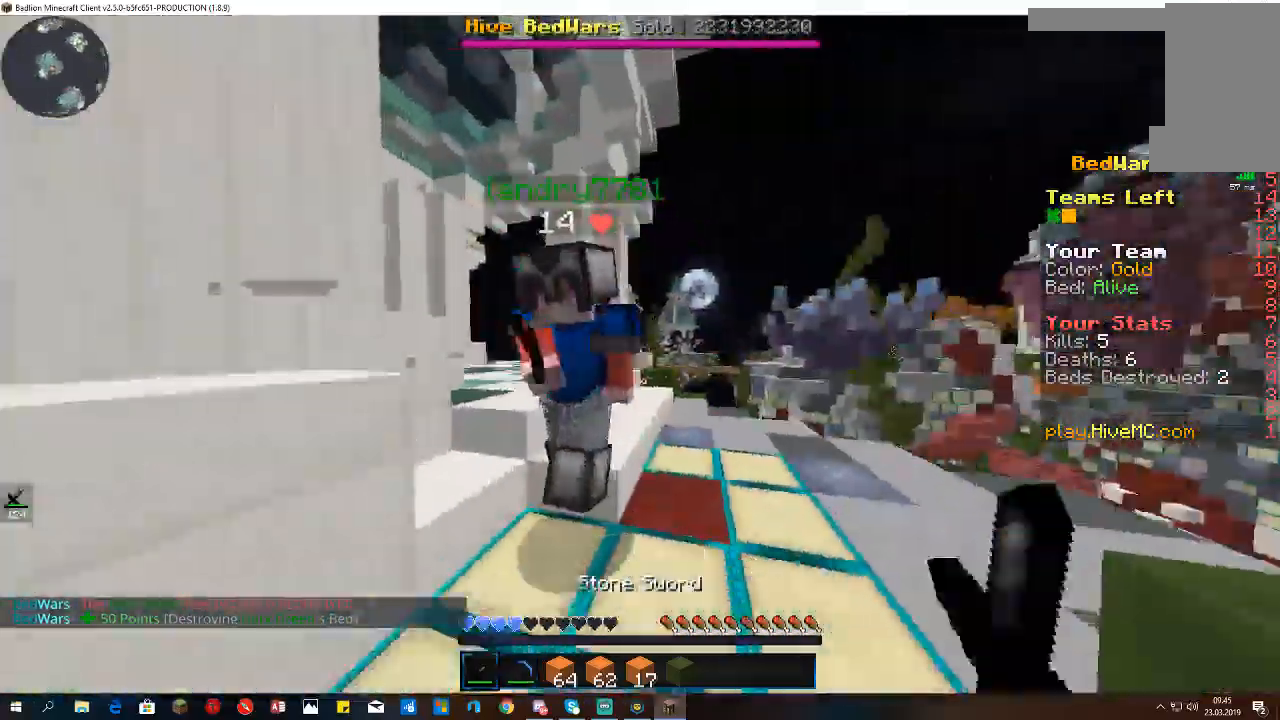
{"keys": ["d"], "mouse": ["left"], "events": [[467, "w", "up"]]}
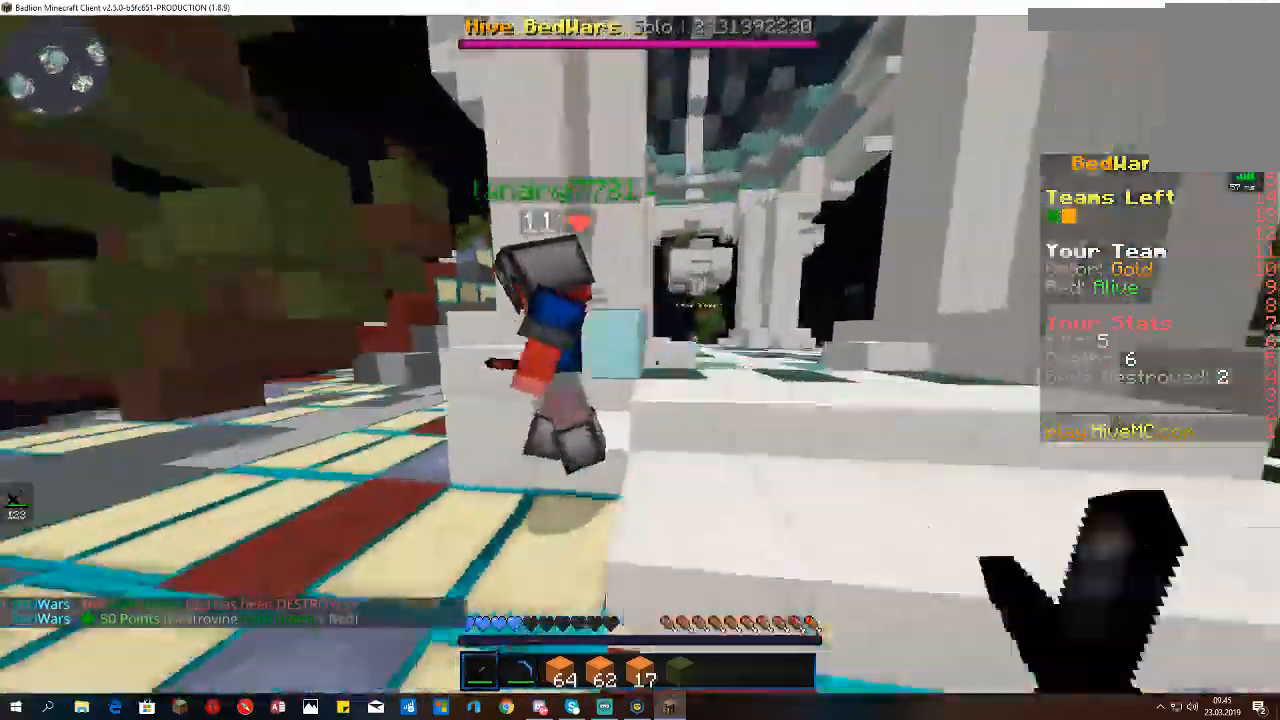
{"keys": ["d"], "mouse": ["left"], "events": []}
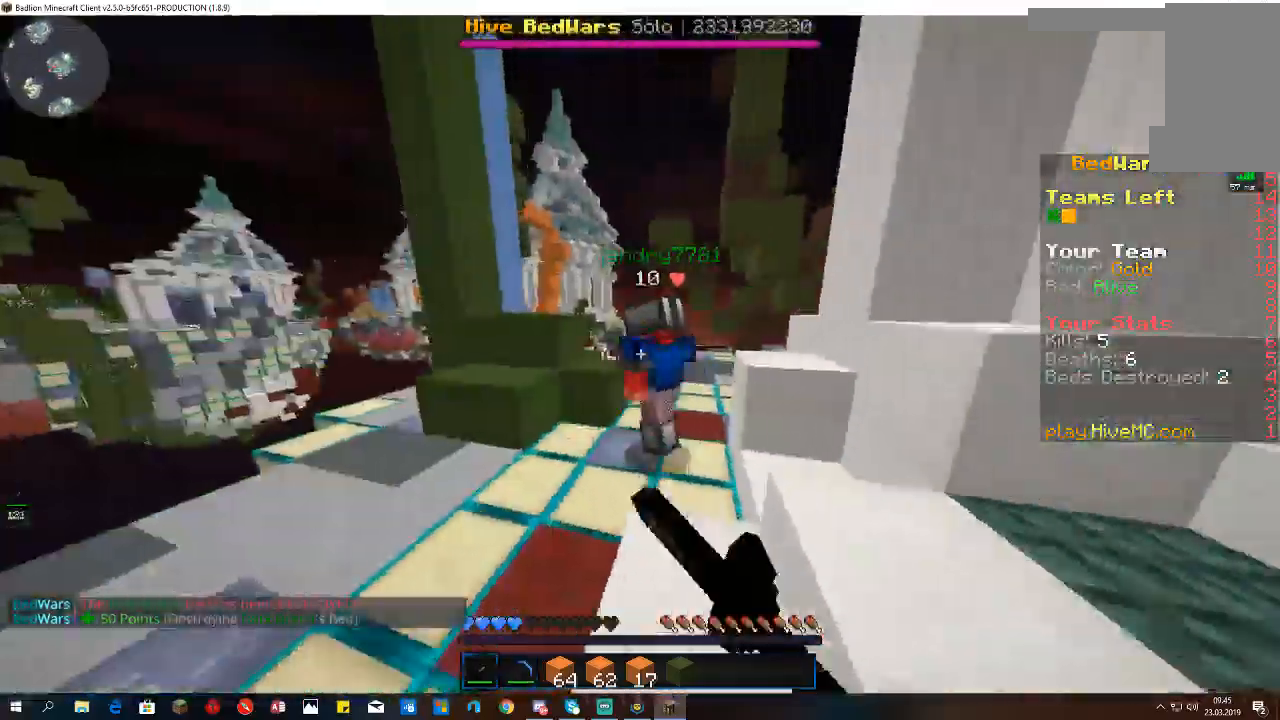
{"keys": ["a", "w"], "mouse": ["left"], "events": [[167, "a", "down"], [233, "w", "down"], [333, "d", "up"]]}
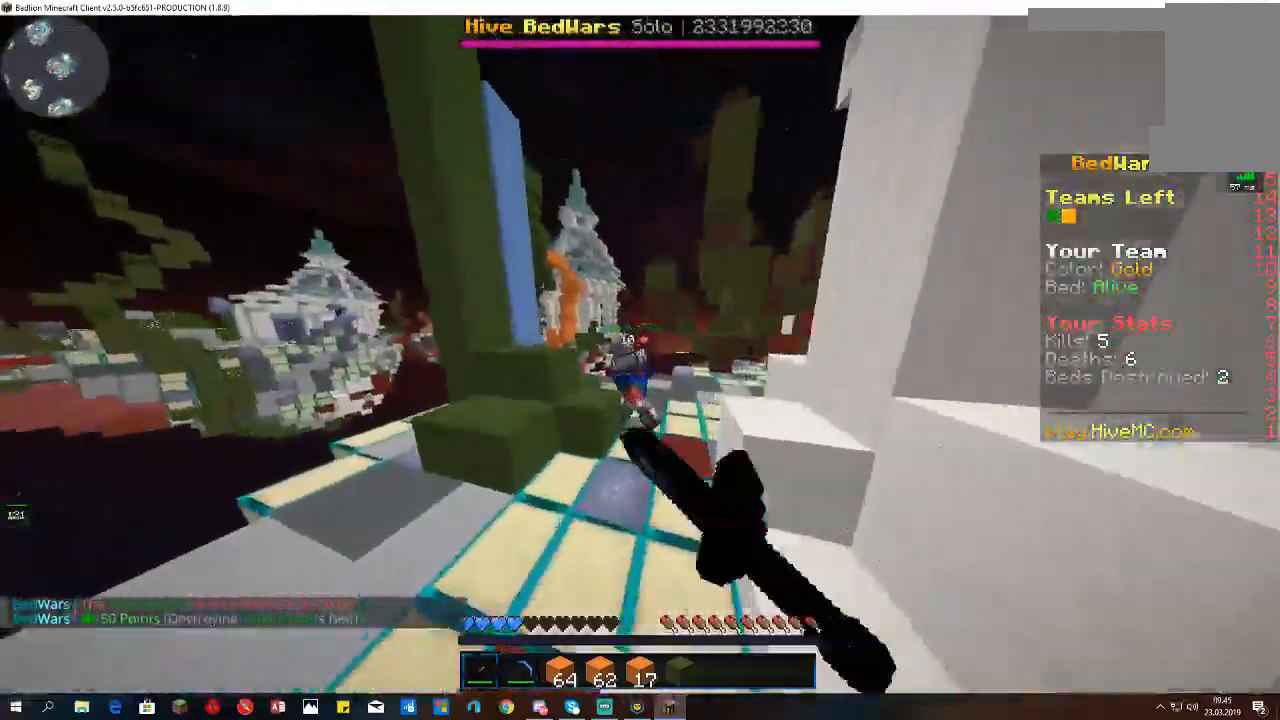
{"keys": ["d", "w"], "mouse": ["left"], "events": [[433, "a", "up"], [433, "d", "down"]]}
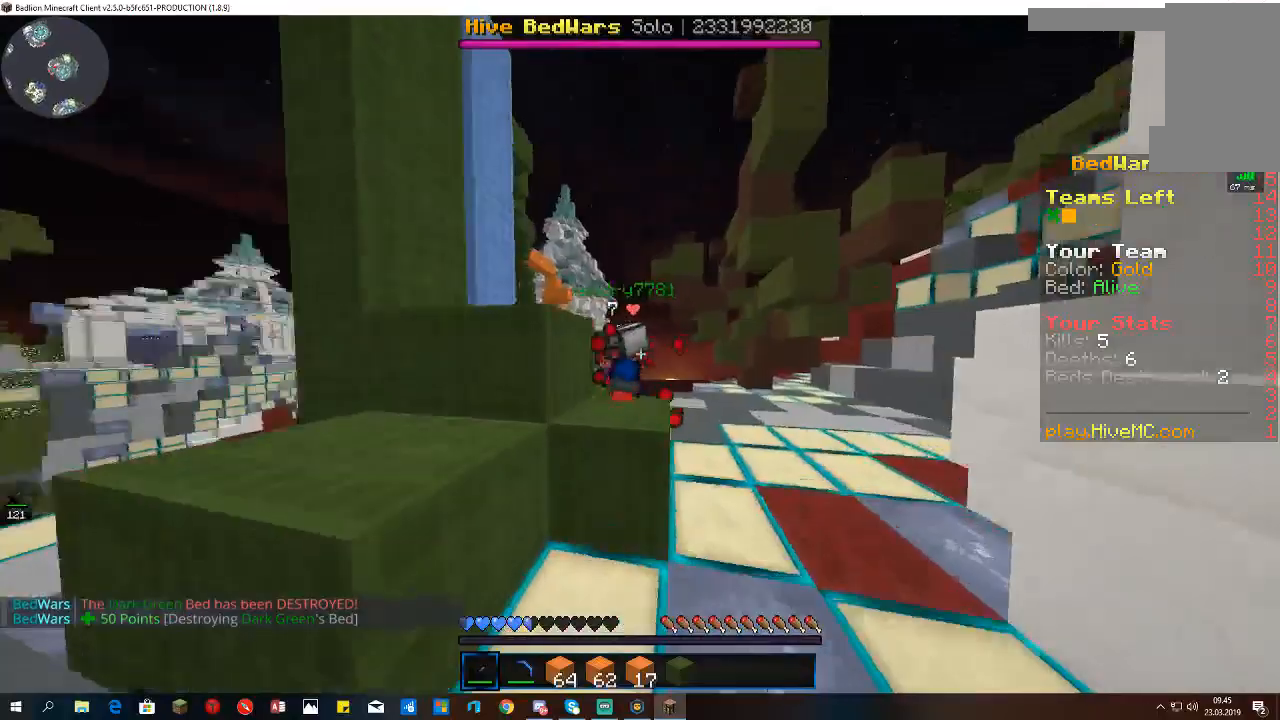
{"keys": ["d", "w"], "mouse": ["left"], "events": [[133, "w", "up"], [233, "w", "down"], [333, "space", "down"], [433, "space", "up"]]}
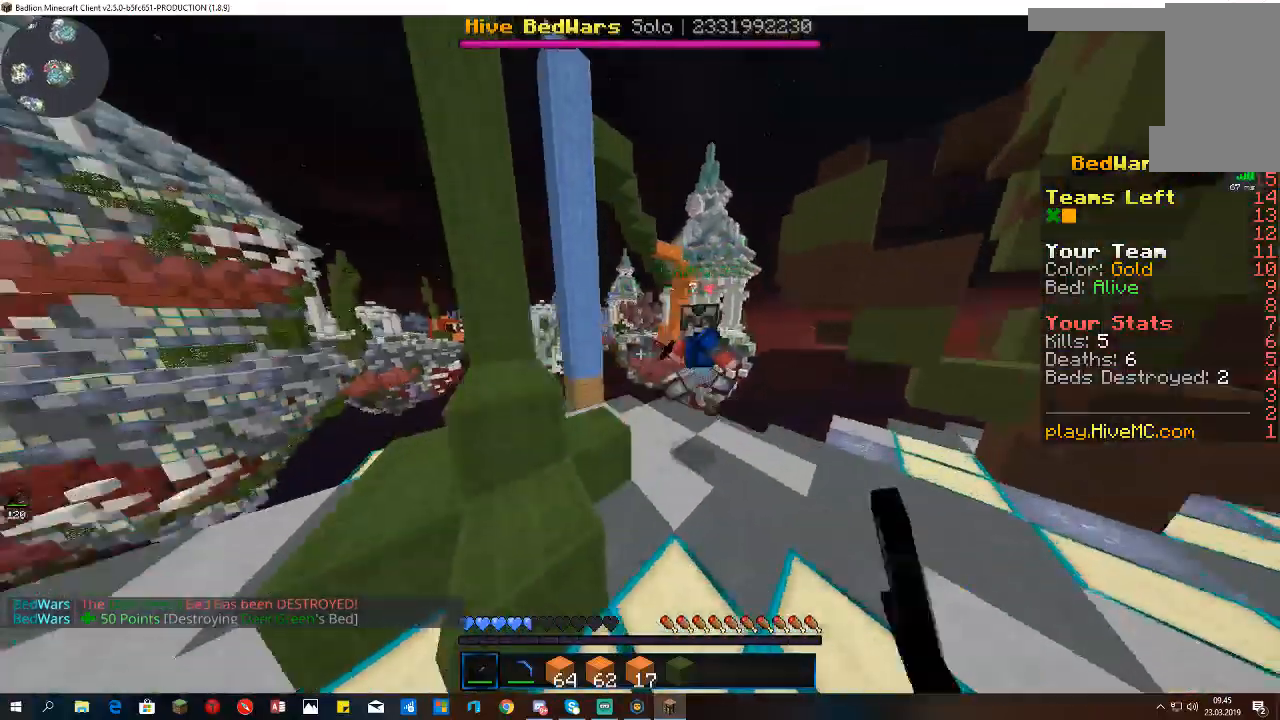
{"keys": ["d", "w"], "mouse": ["left"], "events": [[67, "w", "up"], [233, "w", "down"]]}
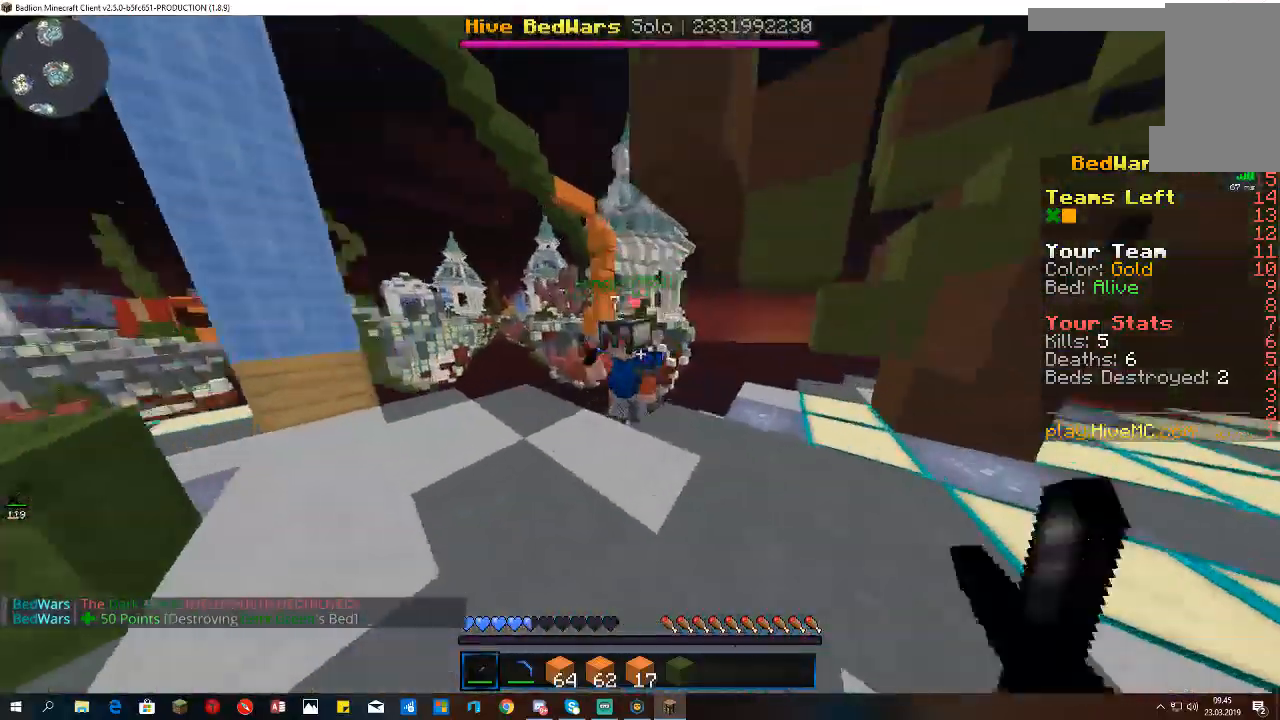
{"keys": ["d"], "mouse": ["left"], "events": [[200, "w", "up"]]}
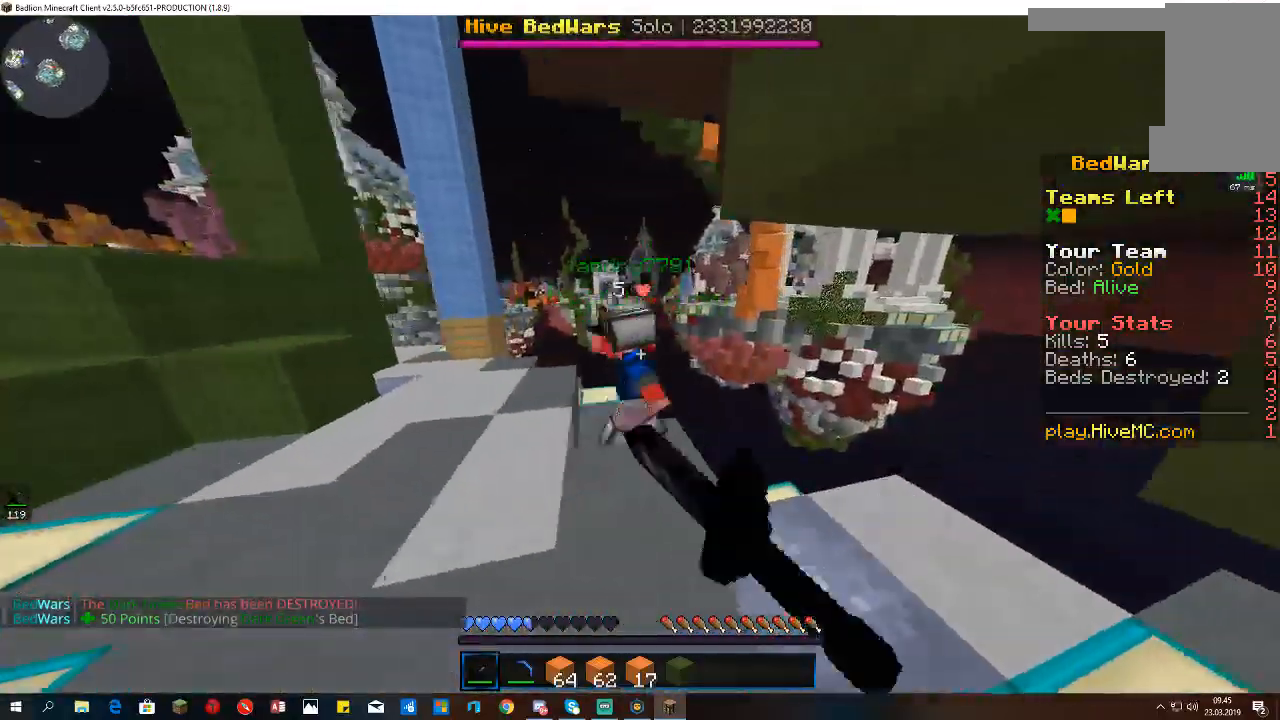
{"keys": ["a", "w"], "mouse": ["left"], "events": [[67, "w", "down"], [167, "a", "down"], [233, "d", "up"]]}
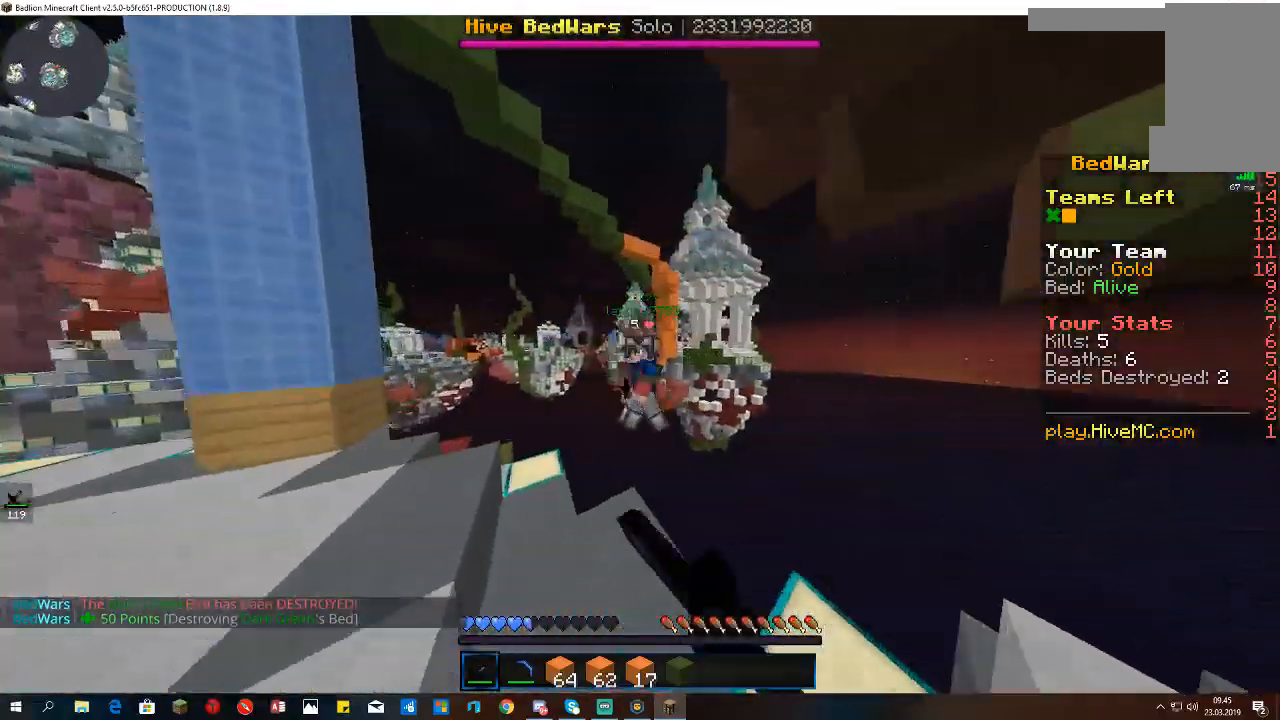
{"keys": ["a", "s"], "mouse": [], "events": [[467, "mouse_left", "up"], [467, "s", "down"], [500, "w", "up"]]}
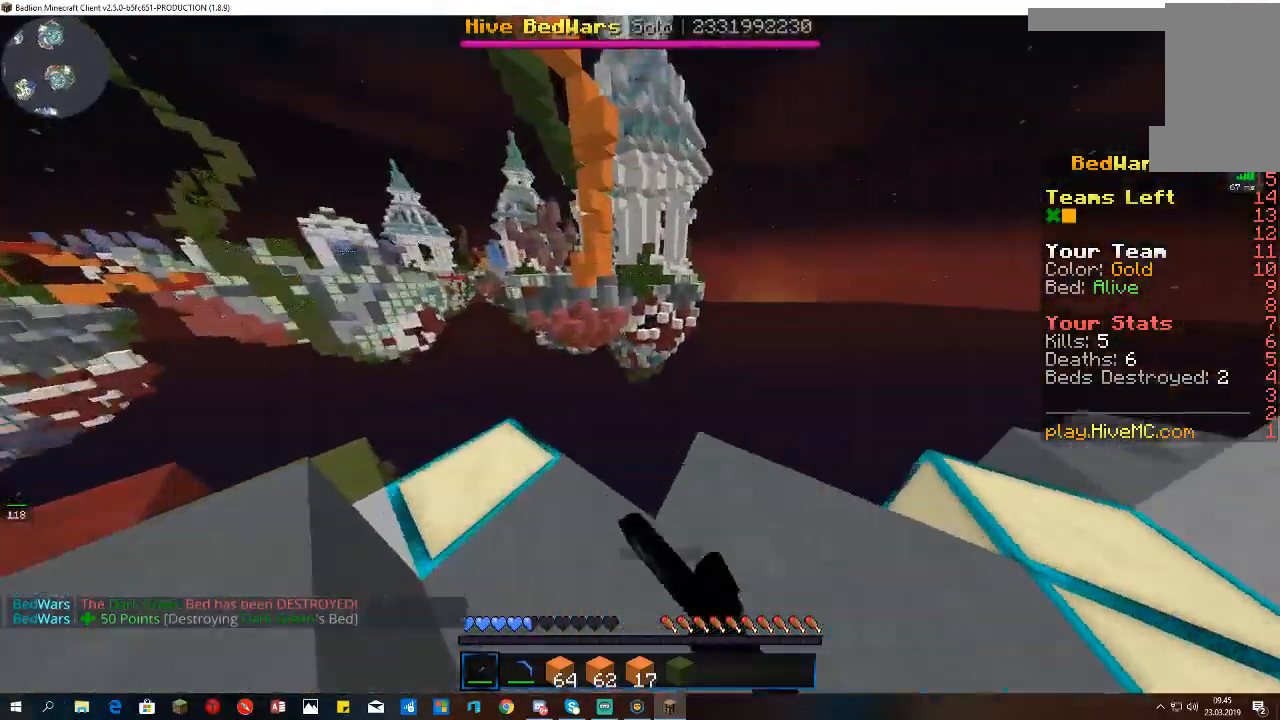
{"keys": ["space"], "mouse": [], "events": [[33, "a", "up"], [300, "s", "up"], [333, "space", "down"]]}
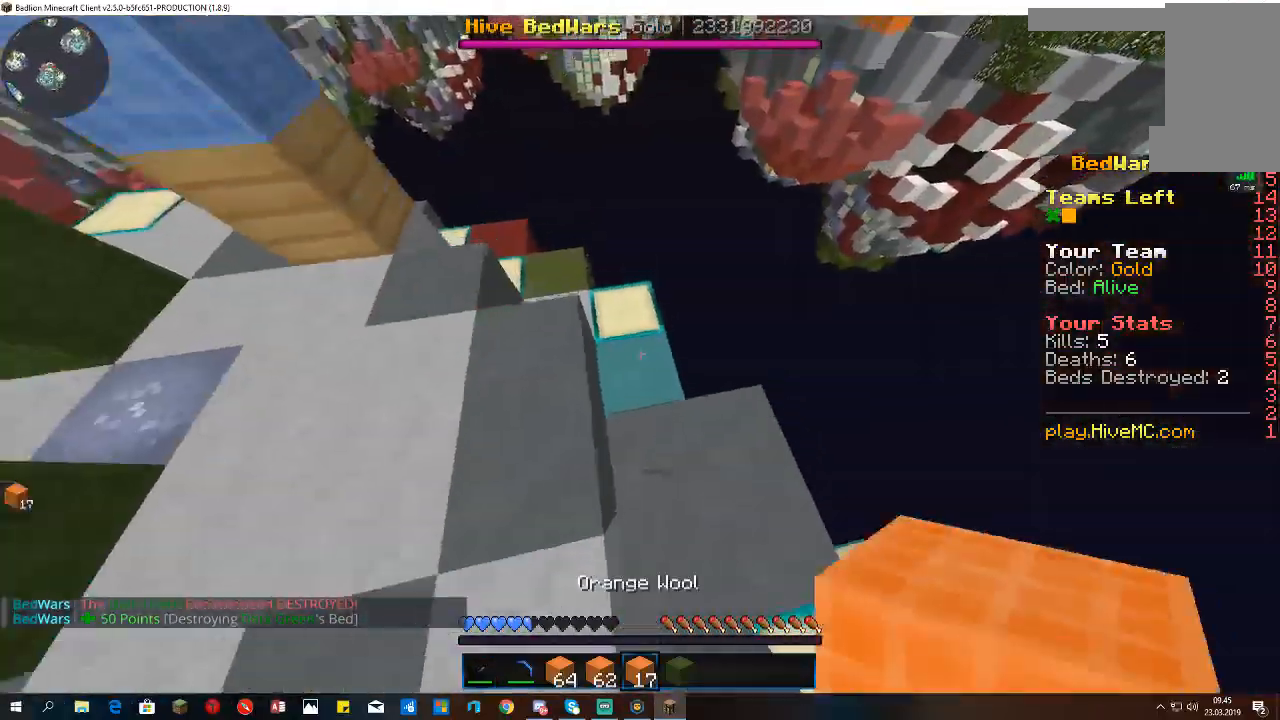
{"keys": ["d", "s", "space"], "mouse": [], "events": [[167, "mouse_right", "down"], [233, "d", "down"], [233, "mouse_right", "up"], [333, "mouse_right", "down"], [333, "s", "down"], [500, "mouse_right", "up"]]}
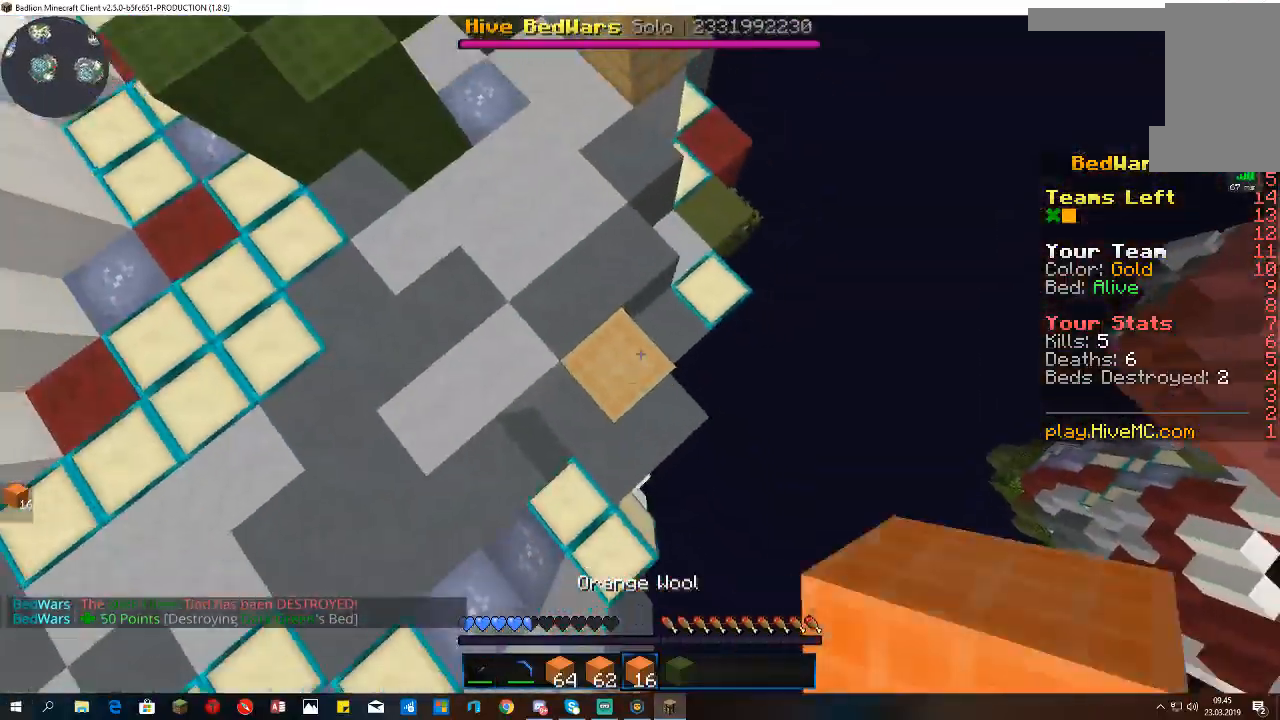
{"keys": ["d", "space"], "mouse": ["right"], "events": [[100, "d", "up"], [133, "a", "down"], [233, "mouse_right", "down"], [367, "a", "up"], [467, "d", "down"], [467, "s", "up"]]}
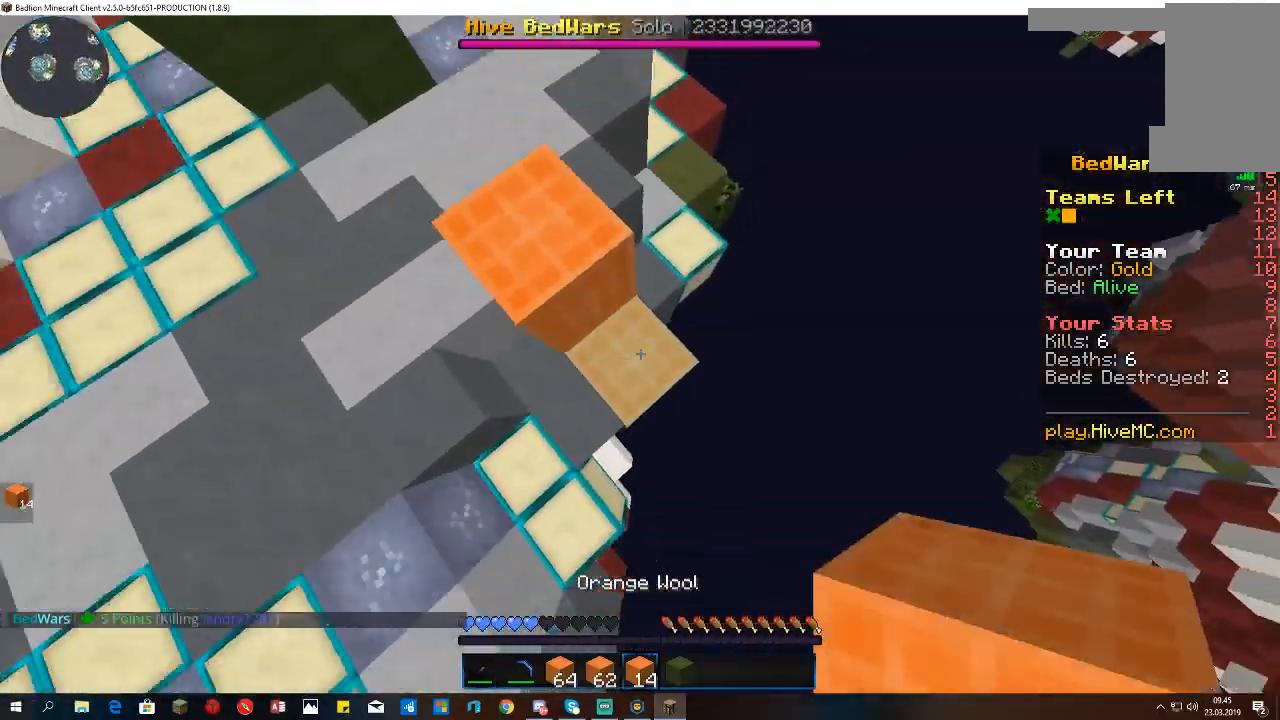
{"keys": ["d", "s", "space"], "mouse": ["right"], "events": [[33, "s", "down"], [133, "d", "up"], [233, "d", "down"], [367, "mouse_right", "up"], [433, "mouse_right", "down"]]}
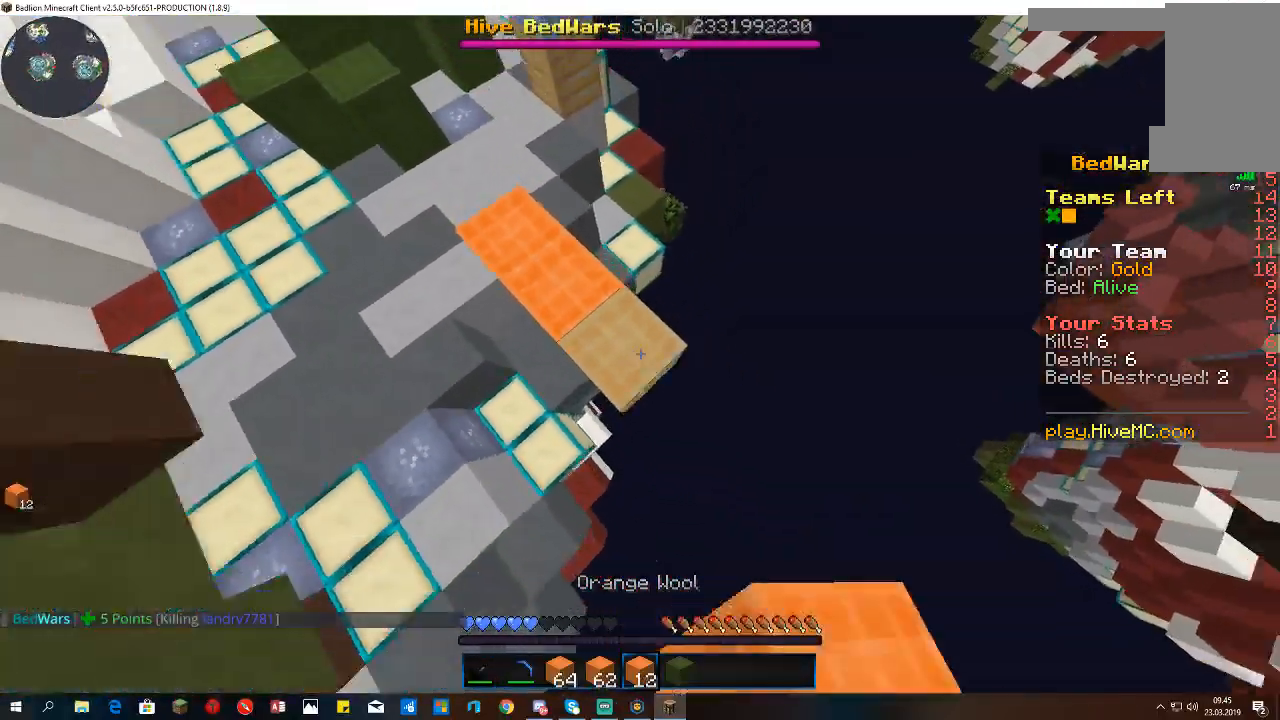
{"keys": ["d", "s", "space"], "mouse": ["right"], "events": [[33, "d", "up"], [33, "s", "up"], [333, "d", "down"], [333, "s", "down"]]}
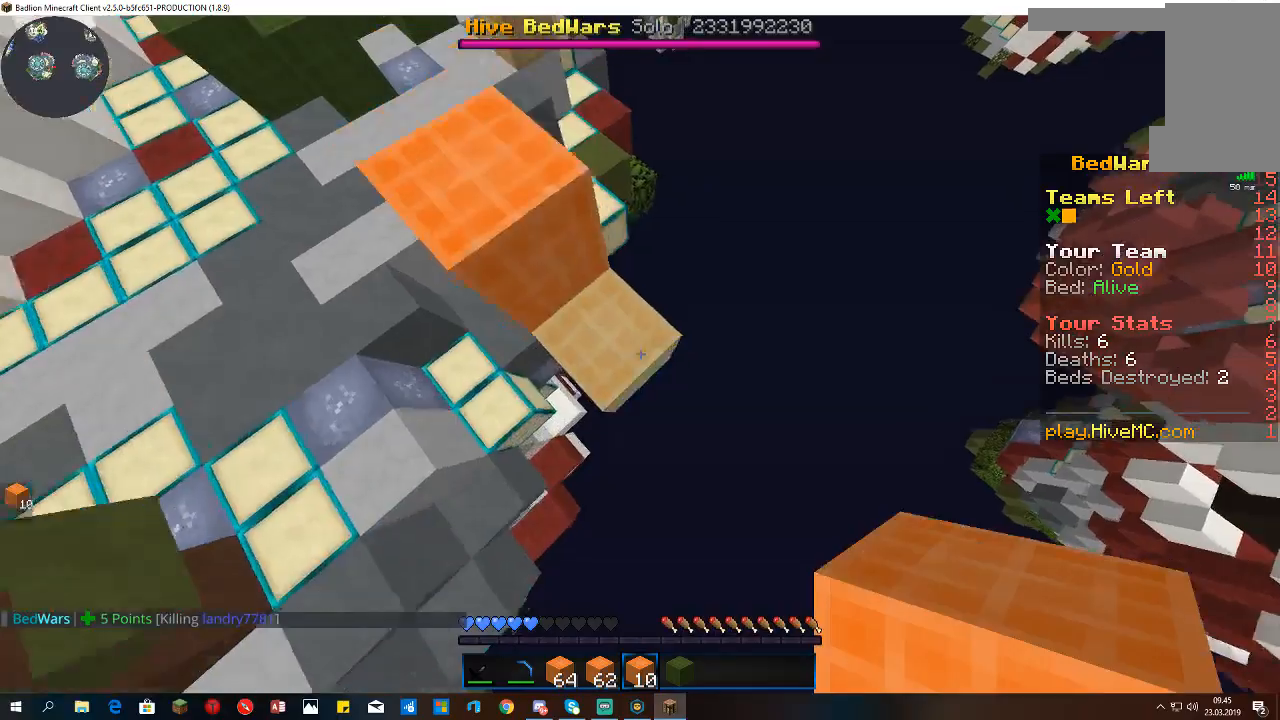
{"keys": ["d", "s", "space"], "mouse": ["right"], "events": [[133, "s", "up"], [200, "d", "up"], [267, "s", "down"], [467, "d", "down"]]}
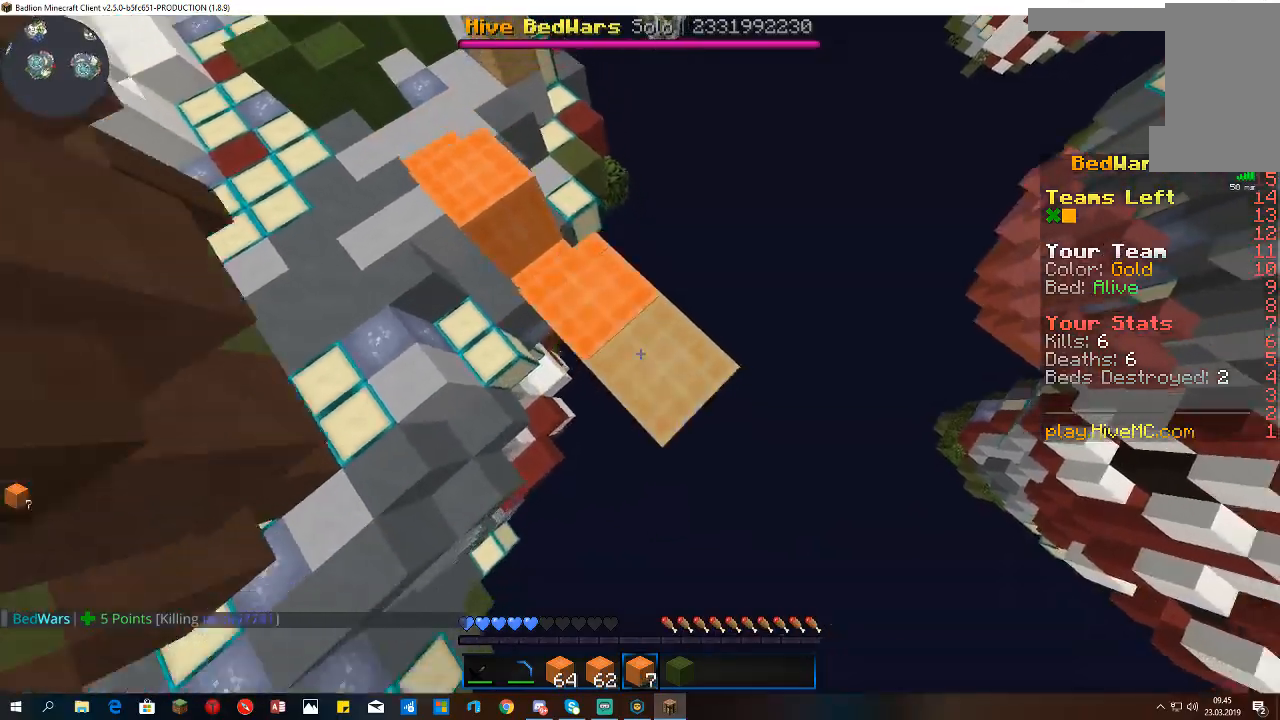
{"keys": ["d", "s", "space"], "mouse": ["right"], "events": [[33, "mouse_right", "up"], [67, "s", "up"], [167, "d", "up"], [167, "mouse_right", "down"], [333, "d", "down"], [433, "s", "down"]]}
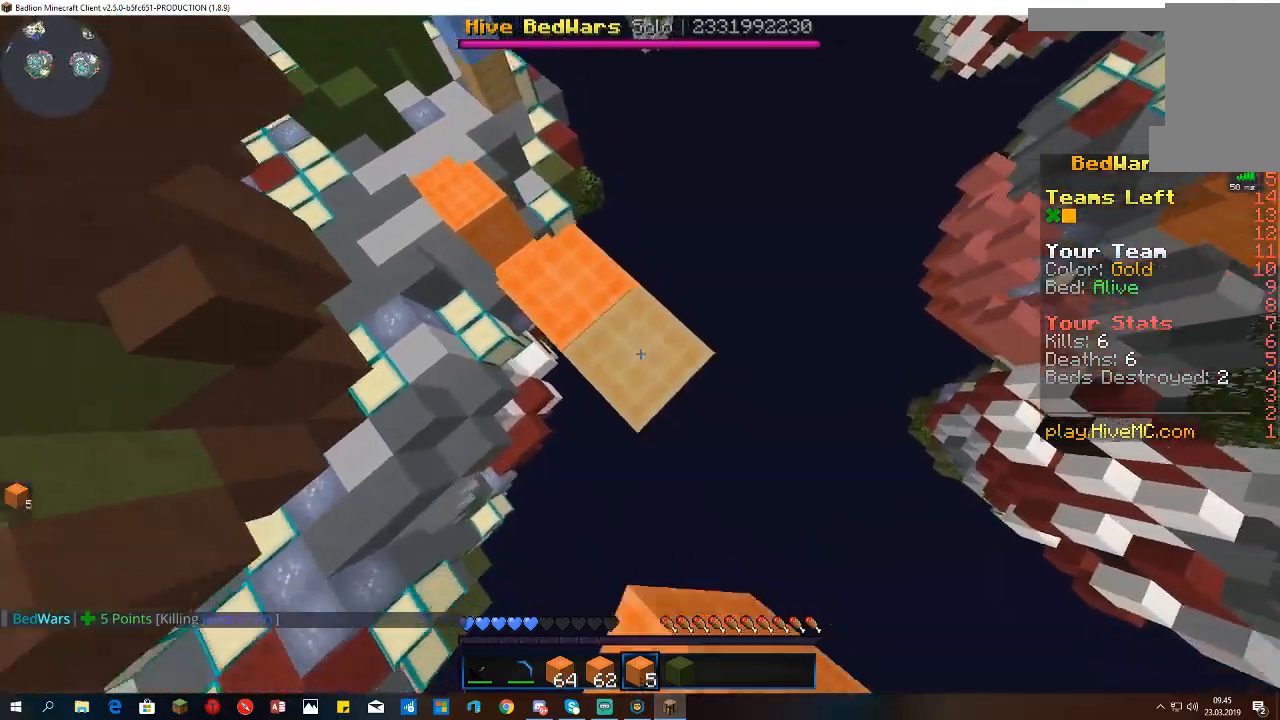
{"keys": ["space"], "mouse": ["right"], "events": [[33, "d", "up"], [133, "s", "up"], [167, "d", "down"], [300, "d", "up"]]}
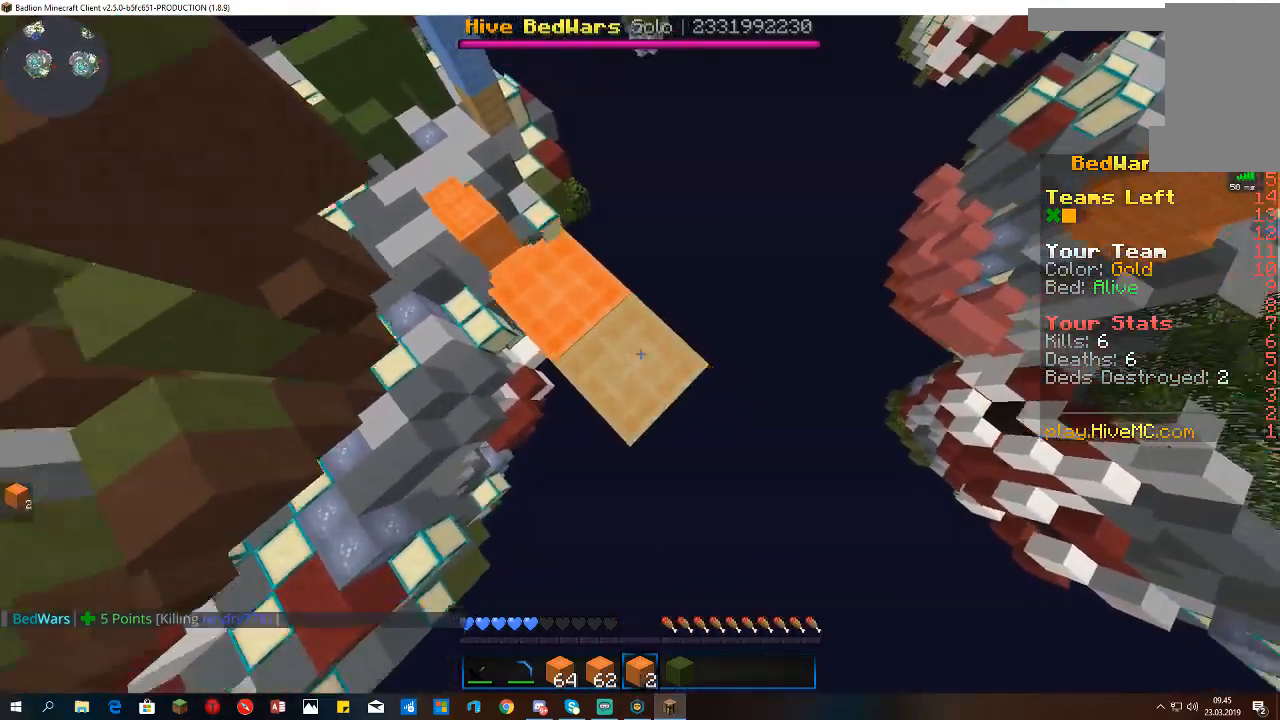
{"keys": ["space"], "mouse": ["right"], "events": [[33, "s", "down"], [67, "d", "down"], [133, "mouse_right", "up"], [167, "s", "up"], [233, "d", "up"], [267, "mouse_right", "down"]]}
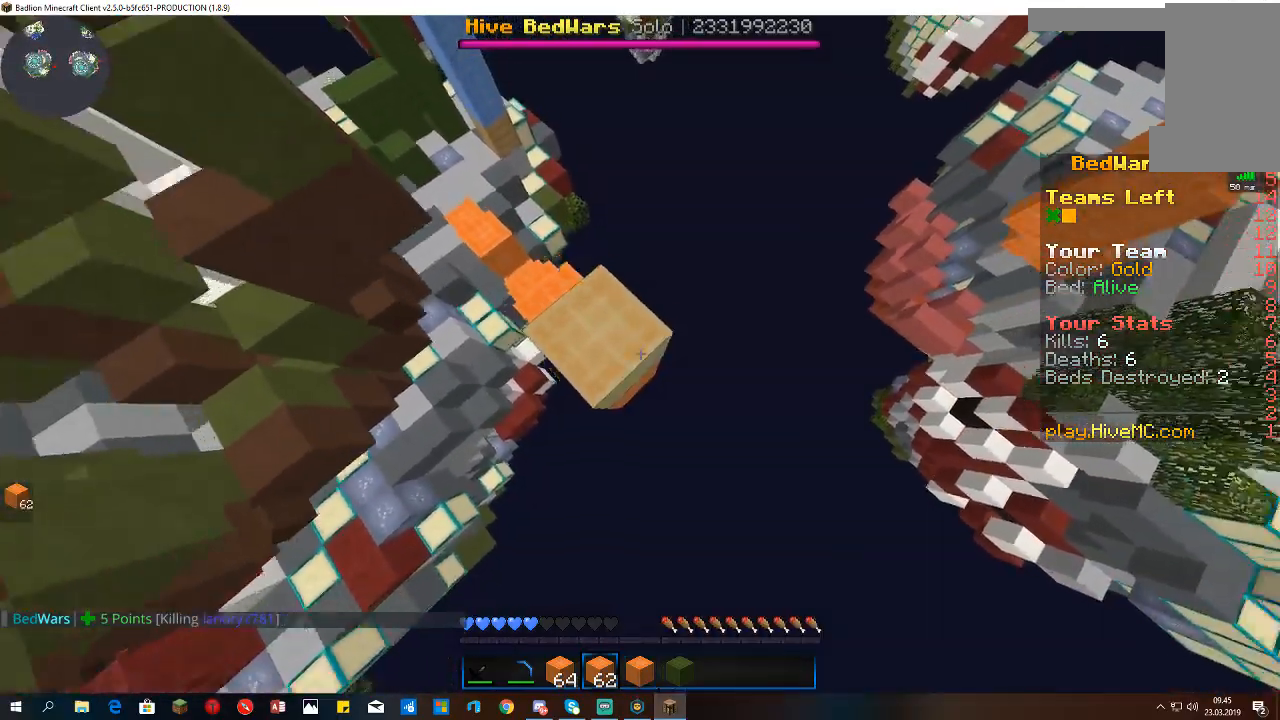
{"keys": ["d", "s", "space"], "mouse": ["right"], "events": [[33, "d", "down"], [33, "s", "down"], [67, "mouse_right", "up"], [233, "mouse_right", "down"]]}